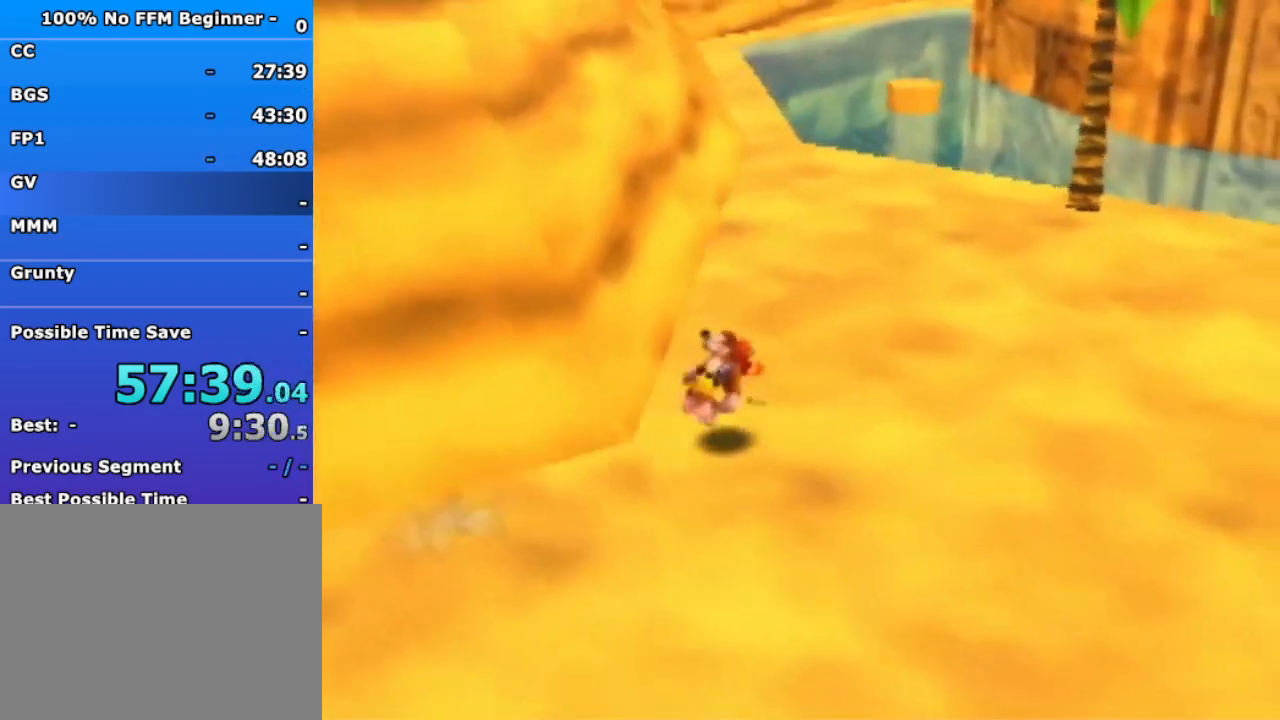
Gameplay with a controller (Nintendo layout); each line is a JSON object with the inputs held at the frame after it (dt_ms = milliseconds from this image to that frame). "events" lists button and stick changes between this image and that frame as [ms after this image, input, new state], when the widget could be followed in between. Not read: L3 R3 Z.
{"dt_ms": 500, "buttons": [], "left_stick": "up-right", "events": [[167, "A", "down"], [233, "A", "up"]]}
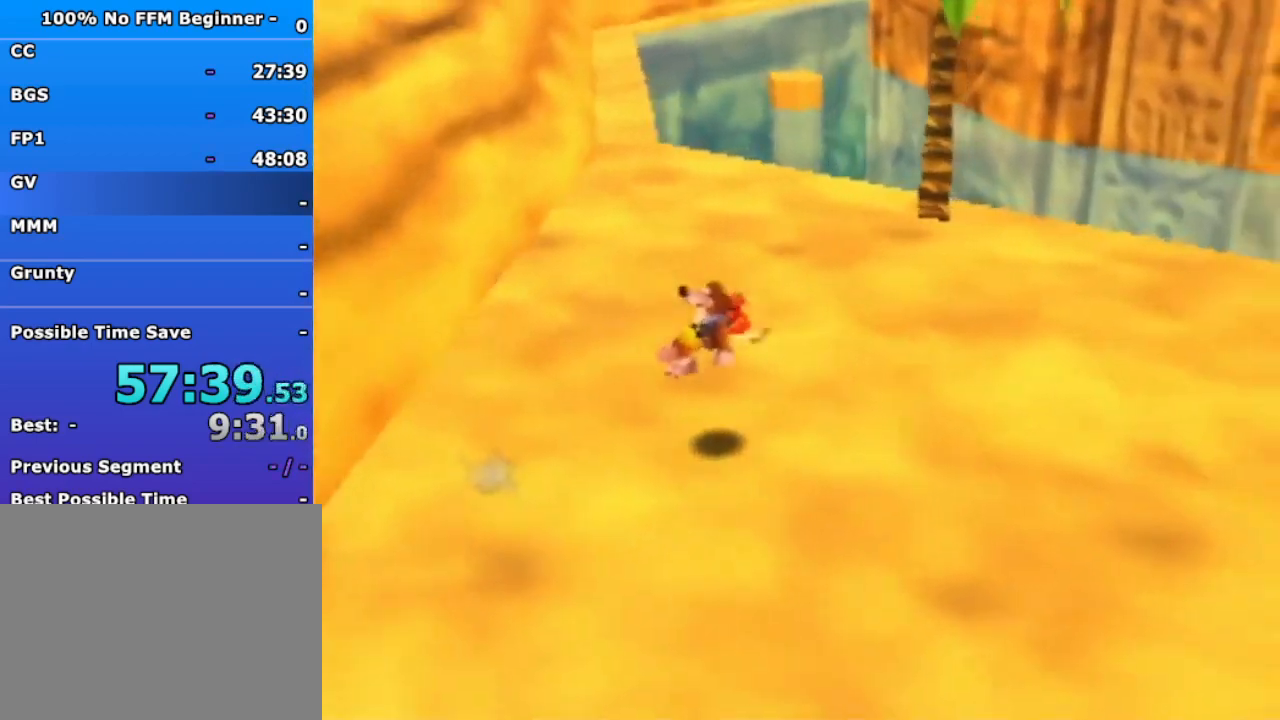
{"dt_ms": 500, "buttons": [], "left_stick": "up-right", "events": [[233, "A", "down"], [333, "A", "up"]]}
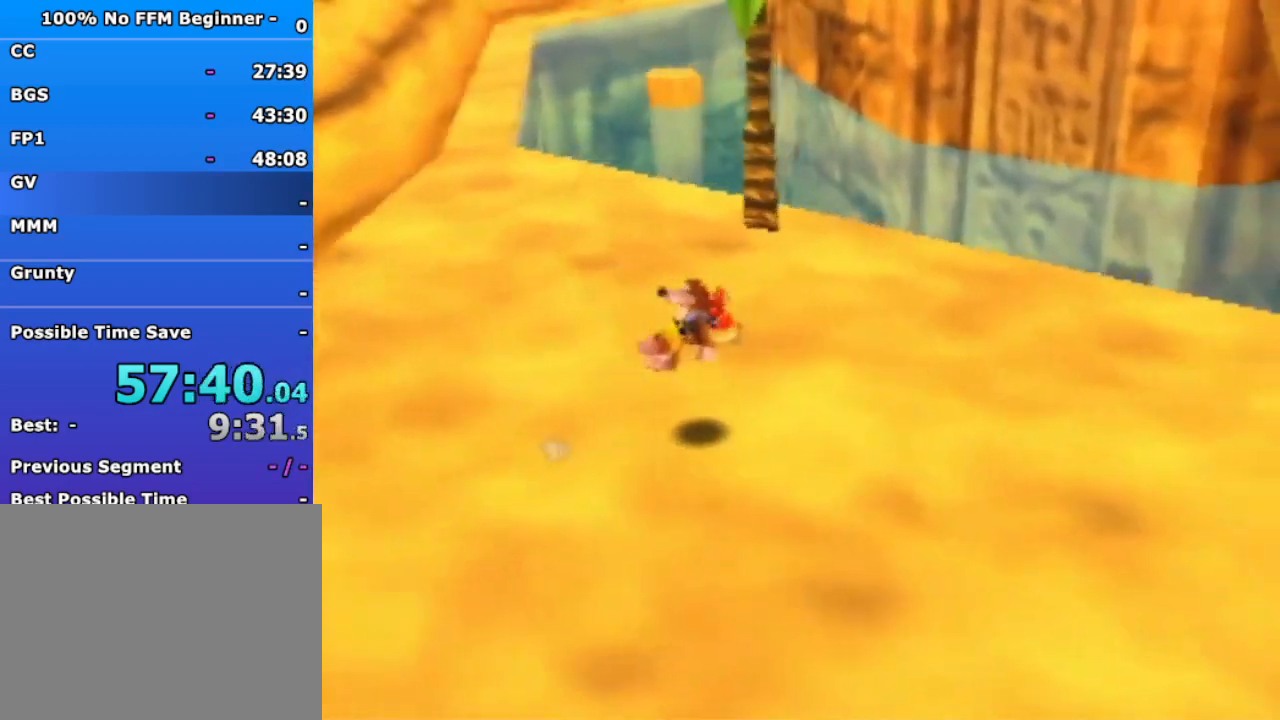
{"dt_ms": 500, "buttons": [], "left_stick": "right", "events": [[300, "A", "down"], [300, "left_stick", "right"], [367, "A", "up"]]}
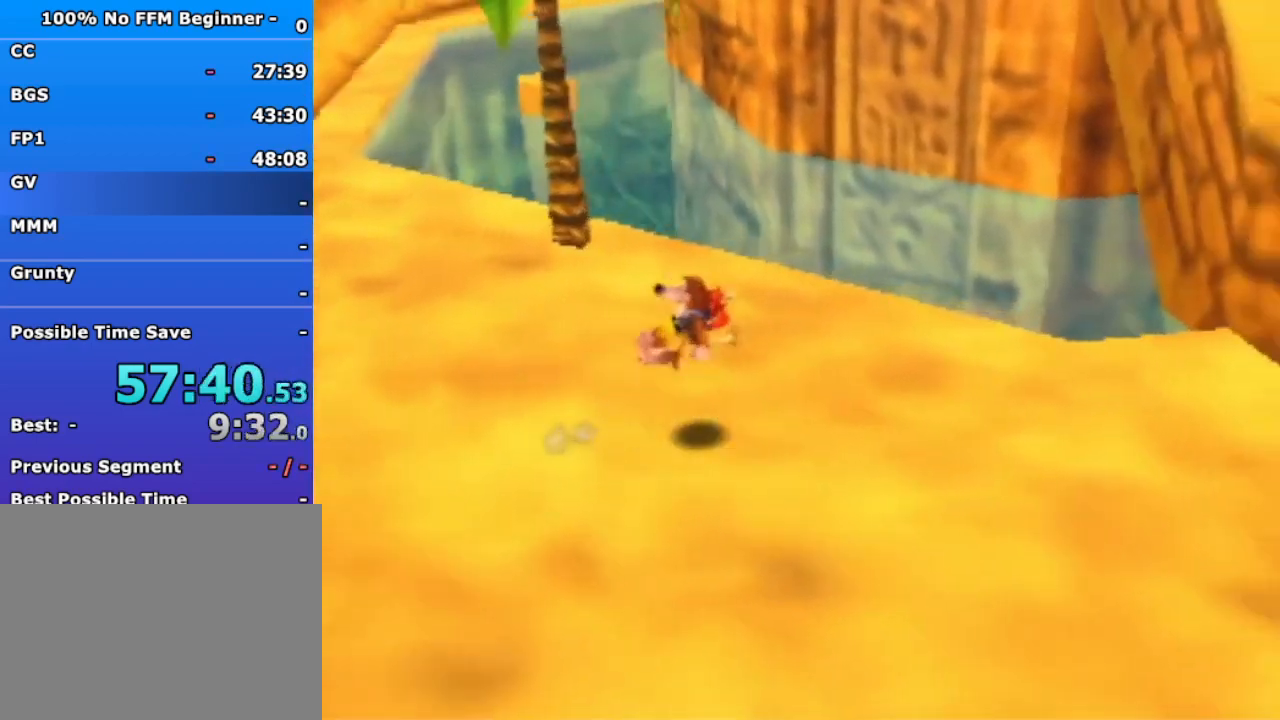
{"dt_ms": 500, "buttons": ["A"], "left_stick": "right", "events": [[433, "A", "down"]]}
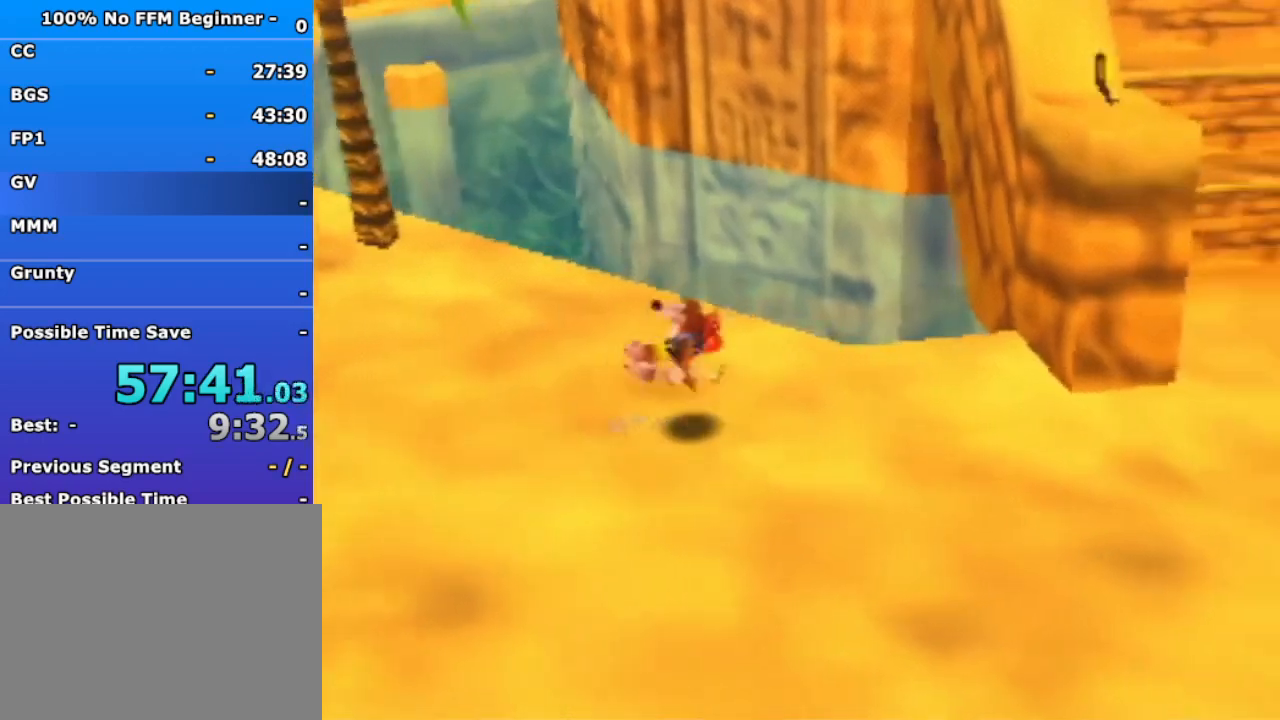
{"dt_ms": 500, "buttons": ["A"], "left_stick": "right", "events": [[33, "A", "up"], [500, "A", "down"]]}
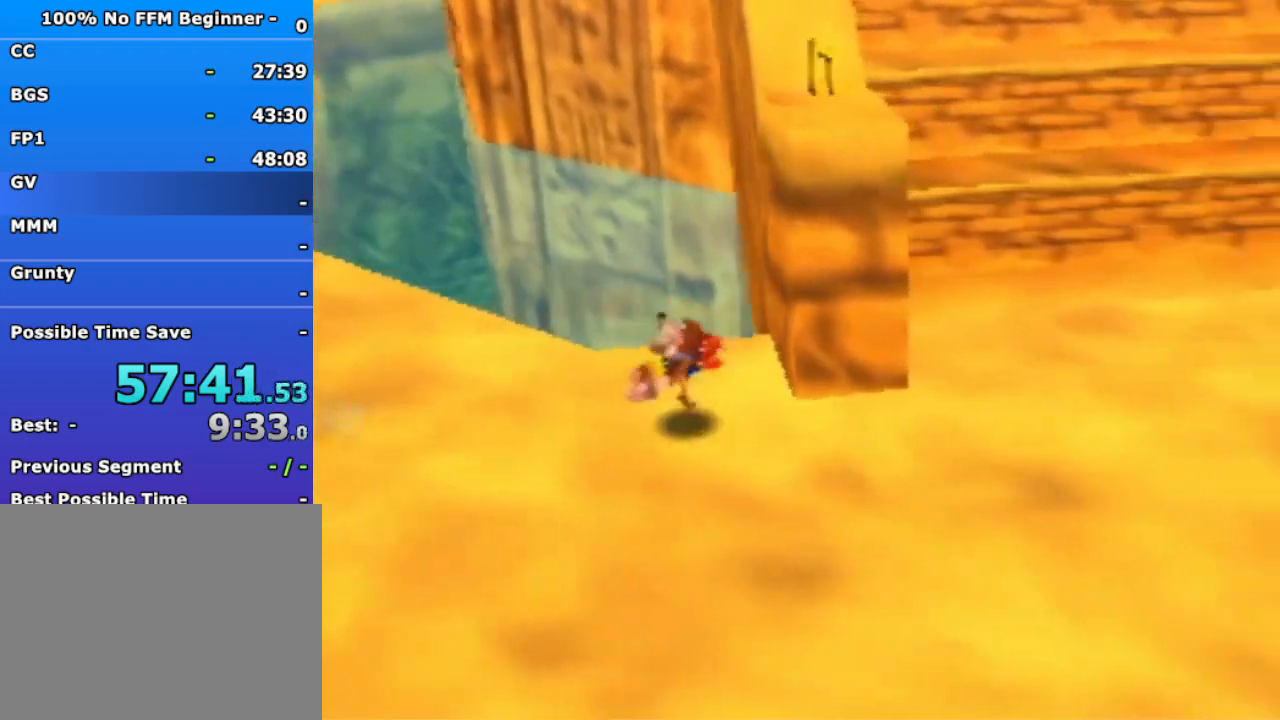
{"dt_ms": 500, "buttons": [], "left_stick": "up", "events": [[67, "A", "up"], [200, "left_stick", "up-right"], [433, "left_stick", "up"]]}
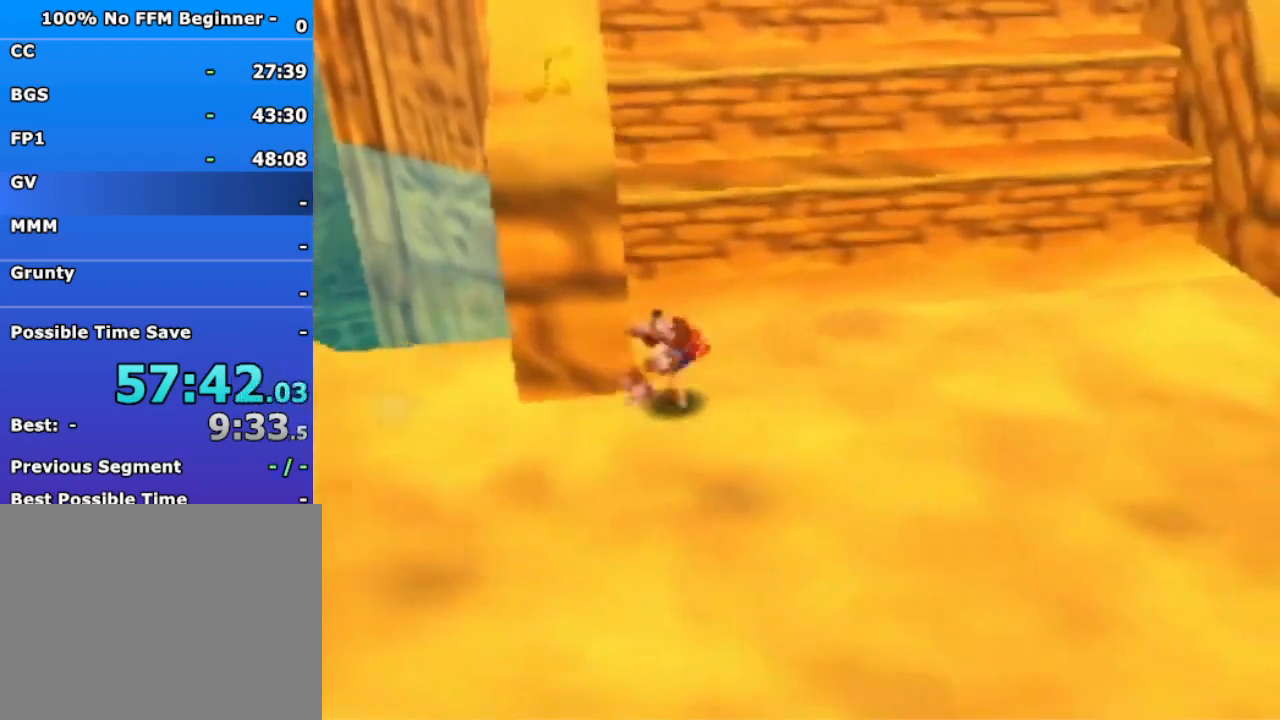
{"dt_ms": 500, "buttons": ["A"], "left_stick": "up", "events": [[133, "A", "down"]]}
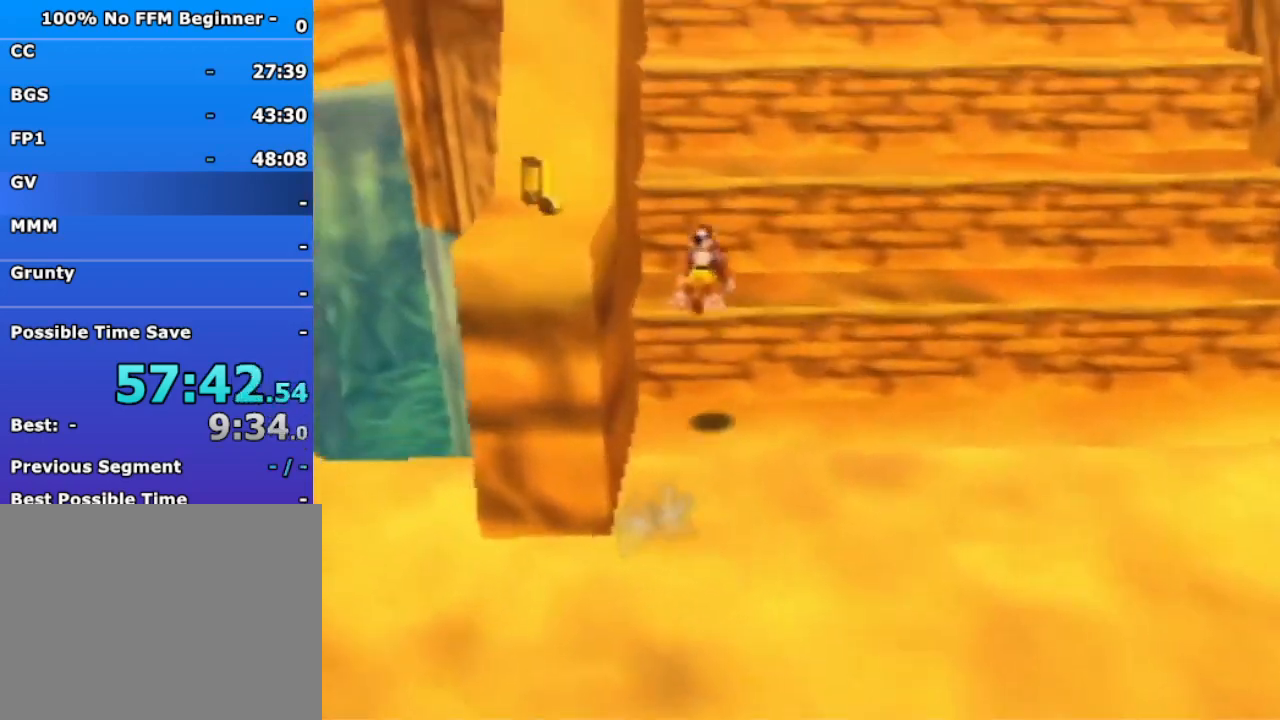
{"dt_ms": 500, "buttons": ["A"], "left_stick": "down-left", "events": [[33, "A", "up"], [267, "left_stick", "down-left"], [333, "A", "down"]]}
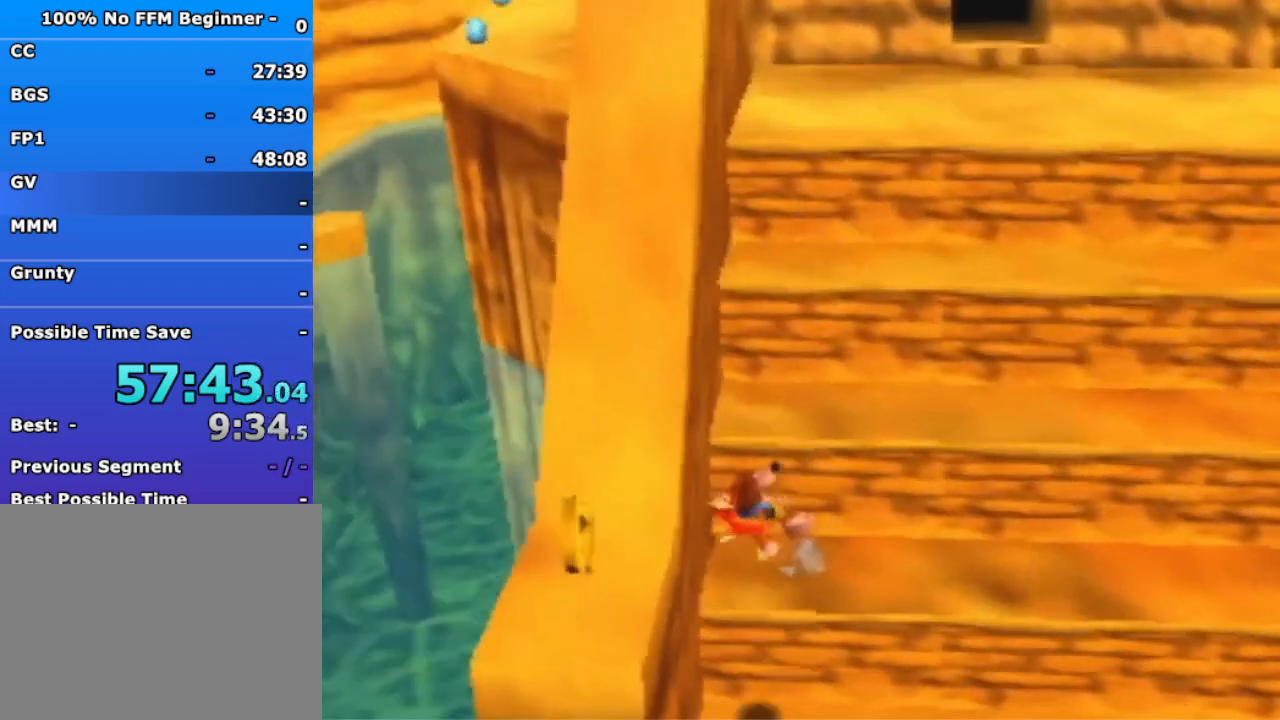
{"dt_ms": 500, "buttons": ["A"], "left_stick": "up", "events": [[167, "A", "up"], [200, "left_stick", "up-left"], [333, "left_stick", "up"], [467, "A", "down"]]}
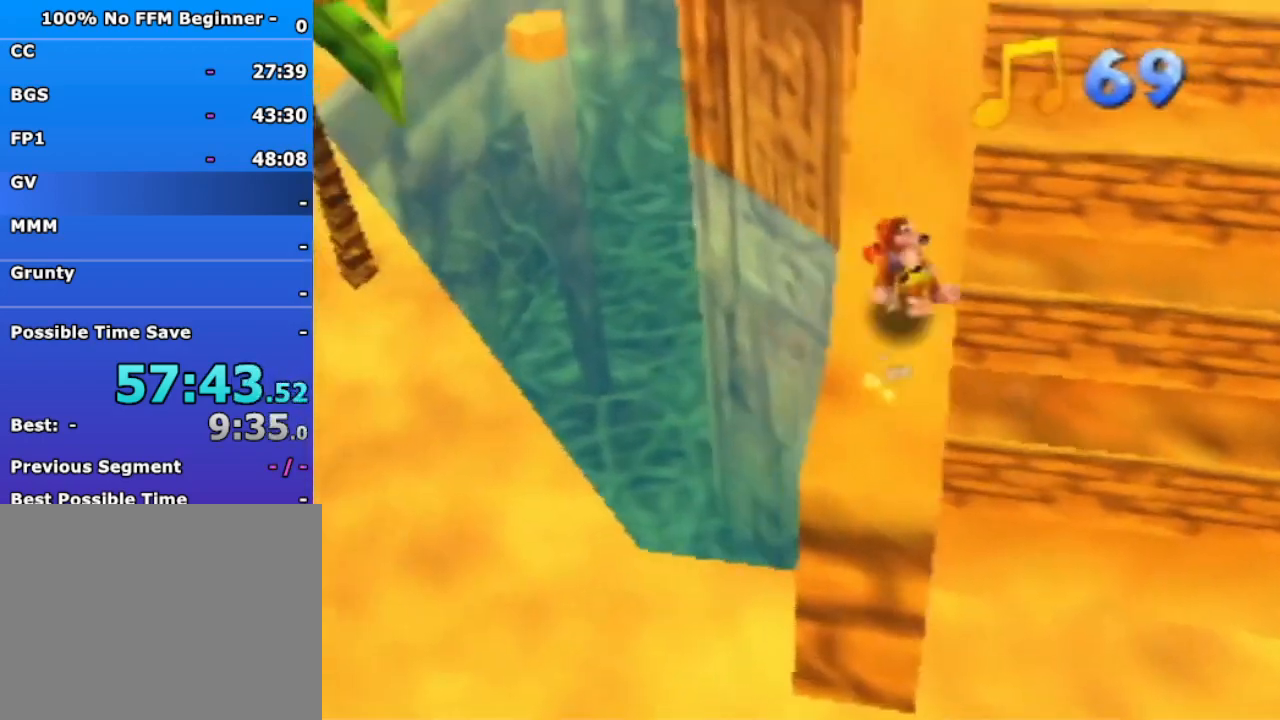
{"dt_ms": 500, "buttons": [], "left_stick": "up", "events": [[33, "A", "up"], [333, "A", "down"], [500, "A", "up"]]}
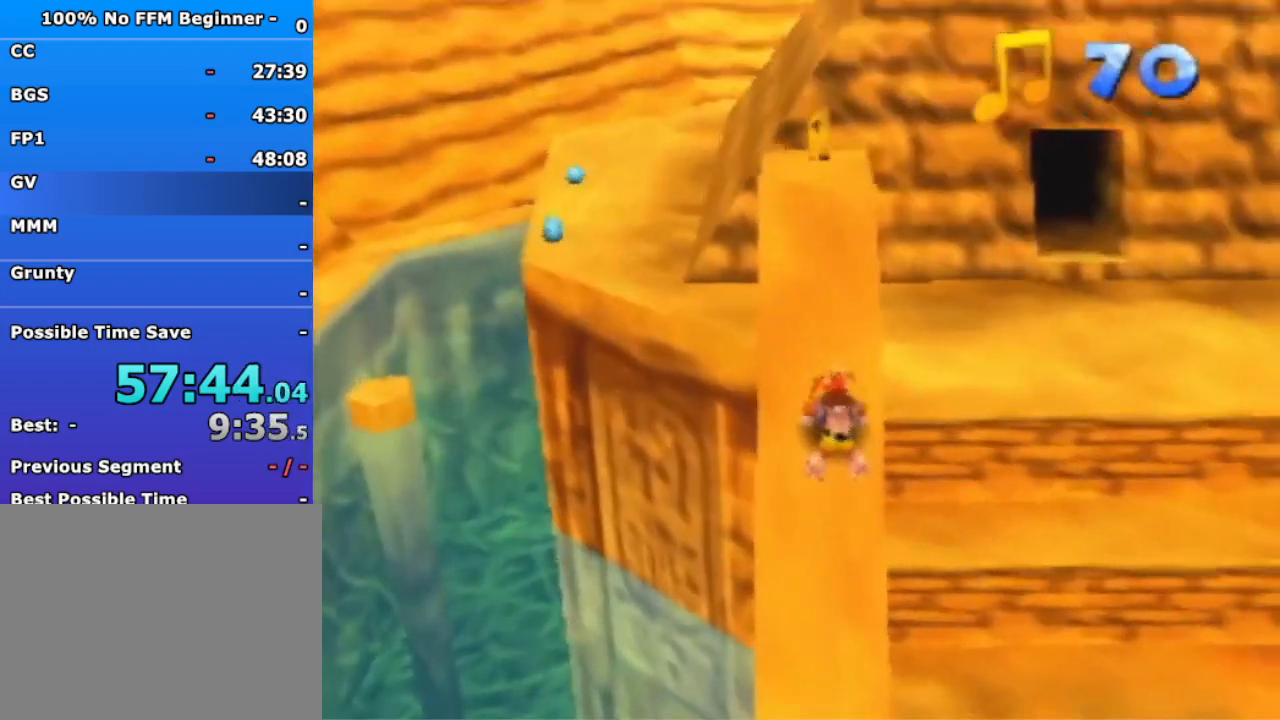
{"dt_ms": 500, "buttons": [], "left_stick": "up", "events": [[233, "A", "down"], [400, "A", "up"]]}
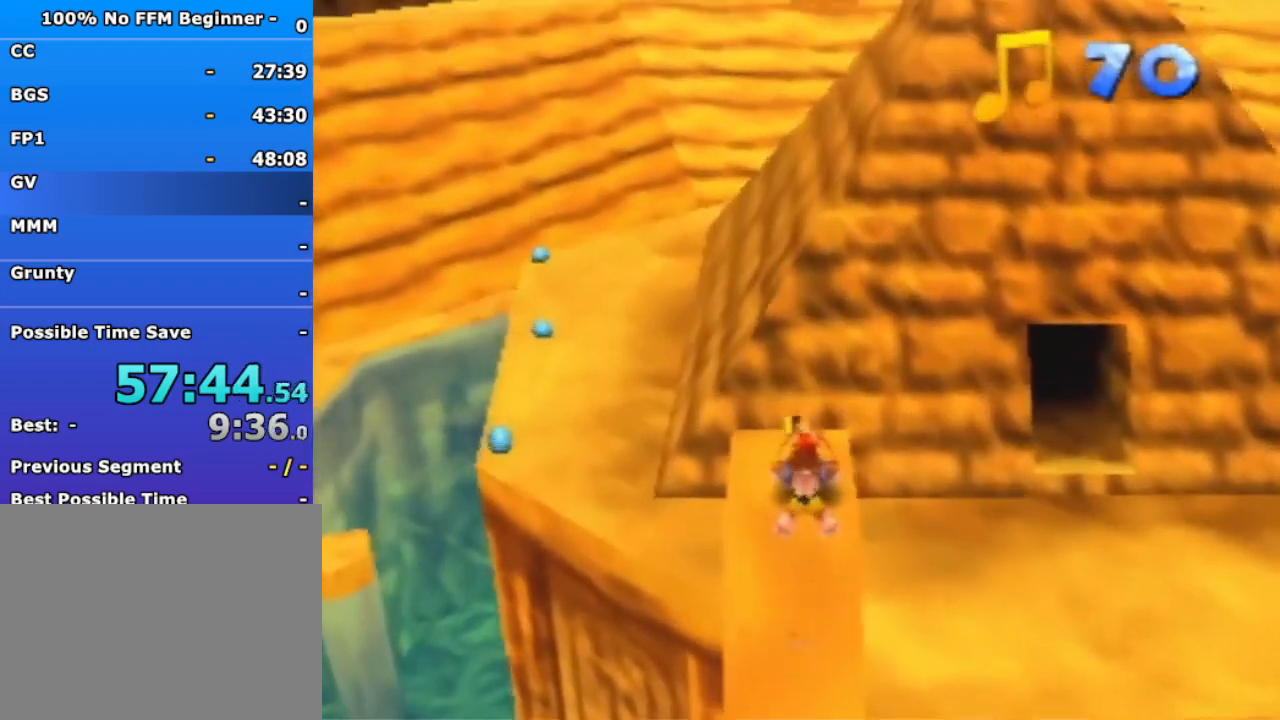
{"dt_ms": 500, "buttons": ["A"], "left_stick": "up-right", "events": [[167, "left_stick", "up-right"], [200, "A", "down"]]}
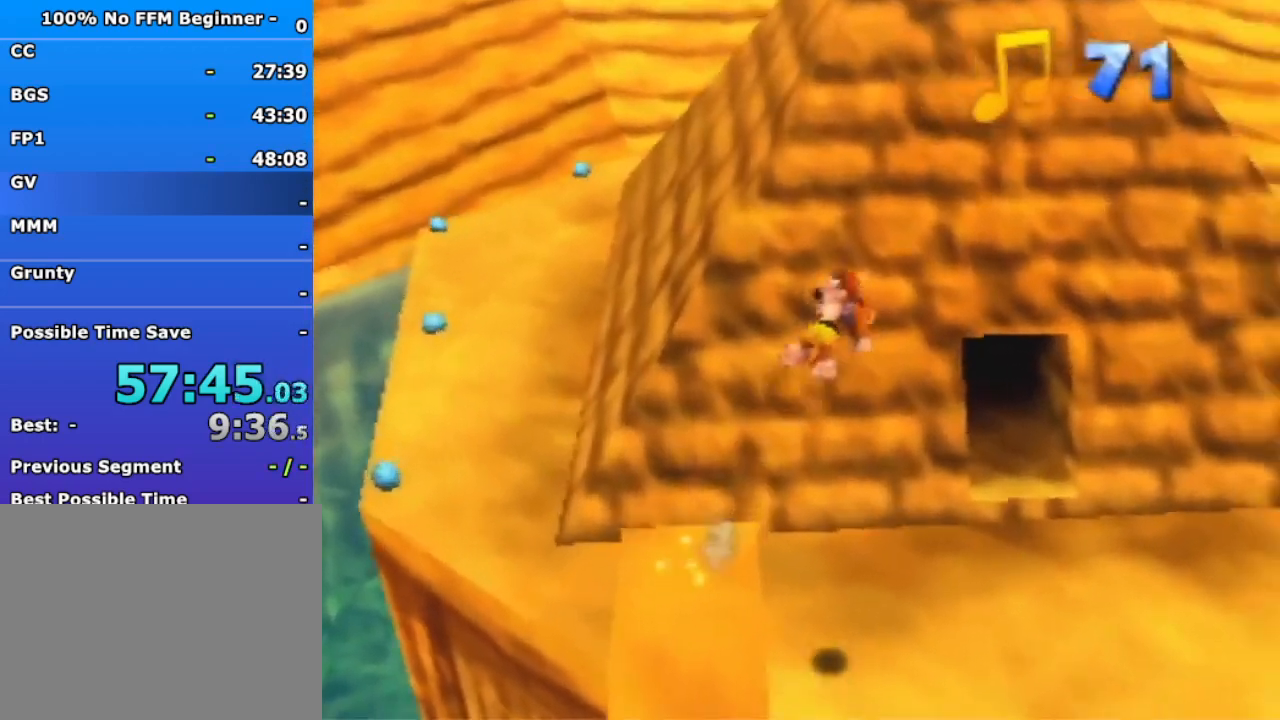
{"dt_ms": 500, "buttons": [], "left_stick": "up", "events": [[33, "A", "up"], [433, "left_stick", "up"]]}
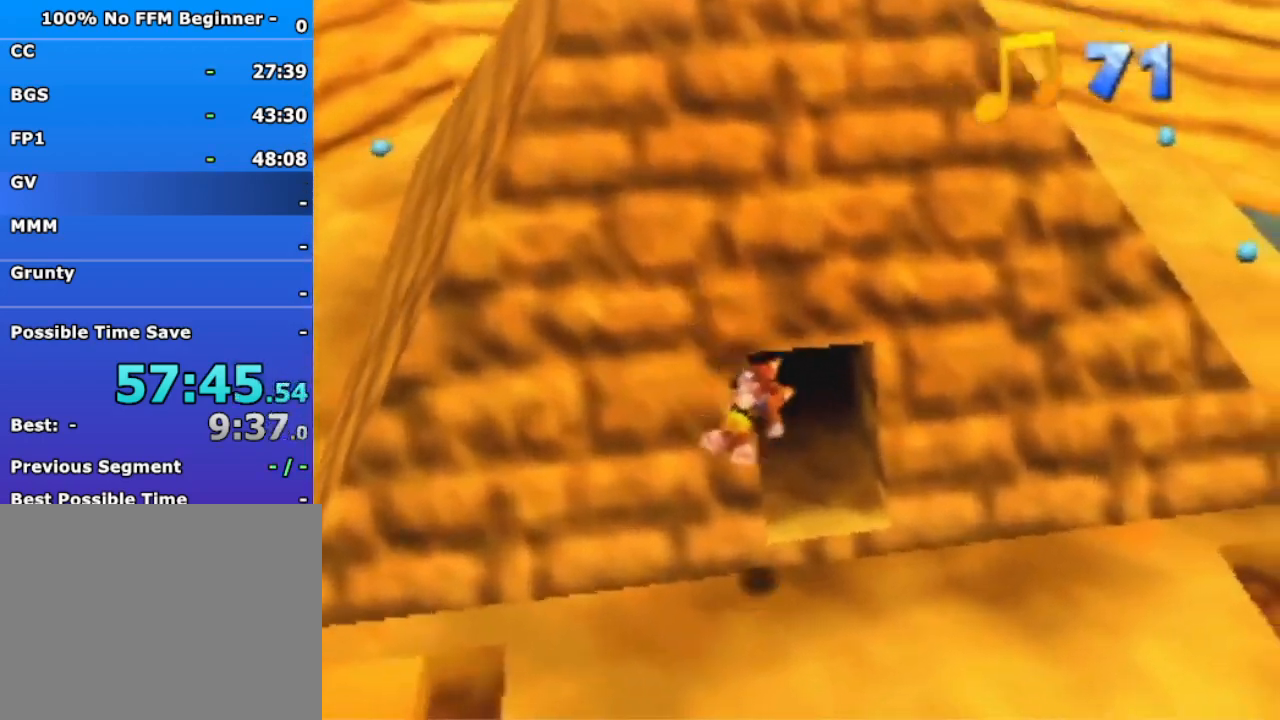
{"dt_ms": 500, "buttons": [], "left_stick": "up", "events": [[333, "A", "down"], [433, "A", "up"]]}
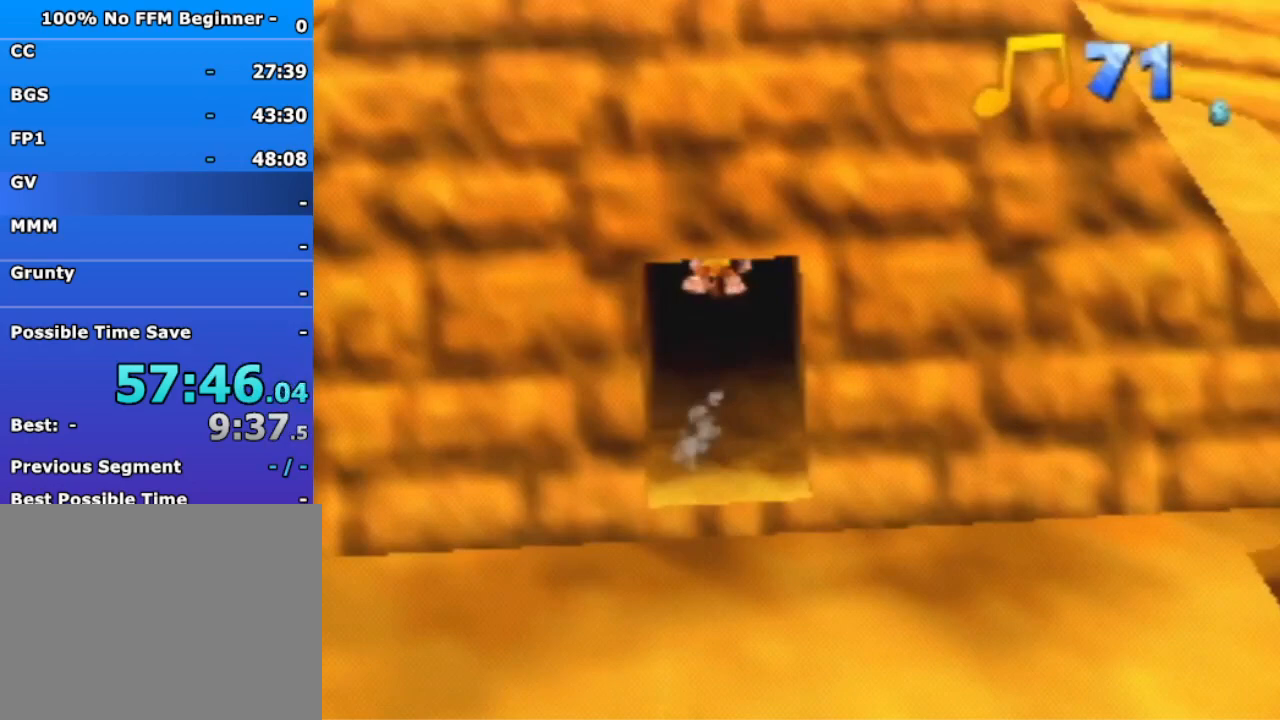
{"dt_ms": 500, "buttons": [], "left_stick": "center", "events": [[433, "left_stick", "center"]]}
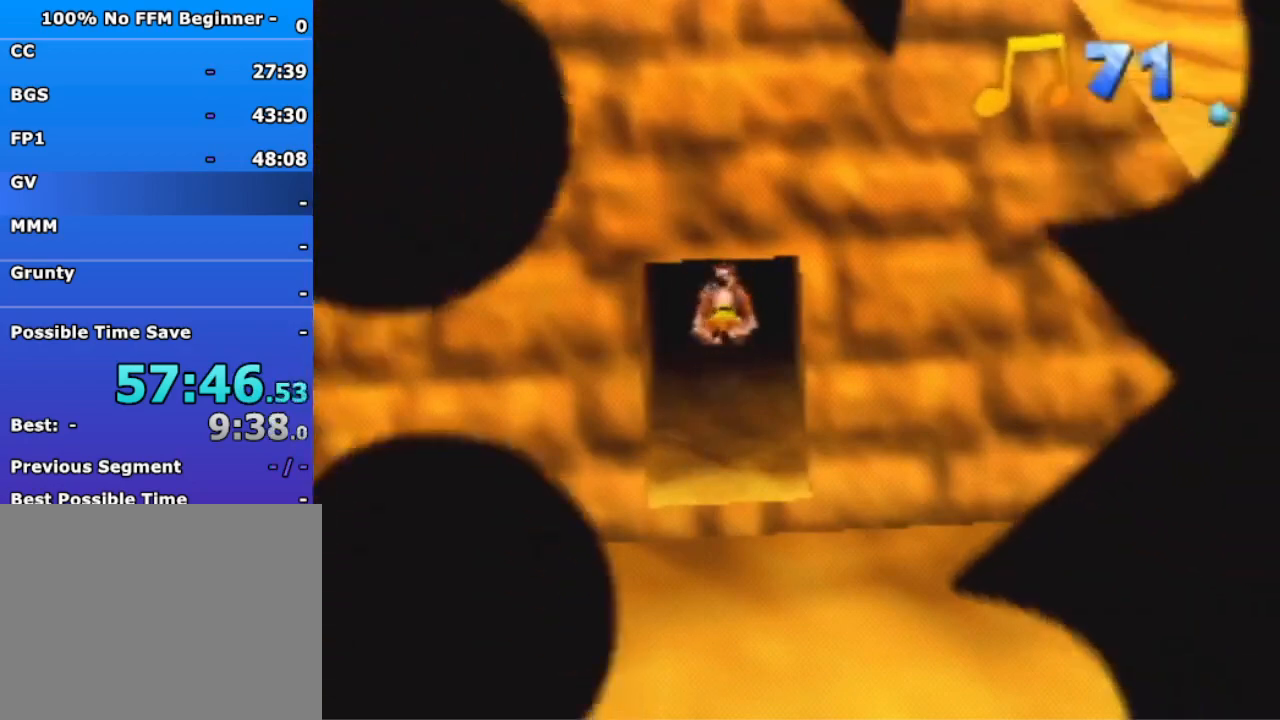
{"dt_ms": 500, "buttons": [], "left_stick": "up", "events": [[200, "left_stick", "up"]]}
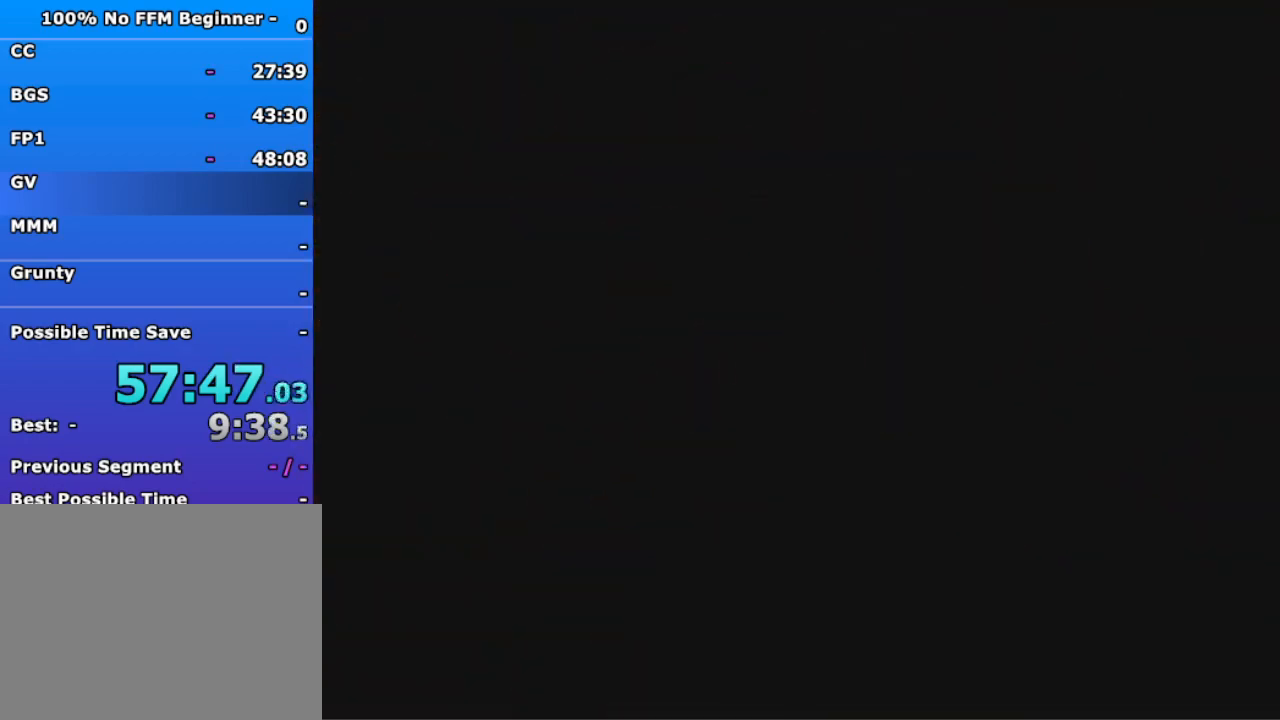
{"dt_ms": 500, "buttons": [], "left_stick": "up", "events": []}
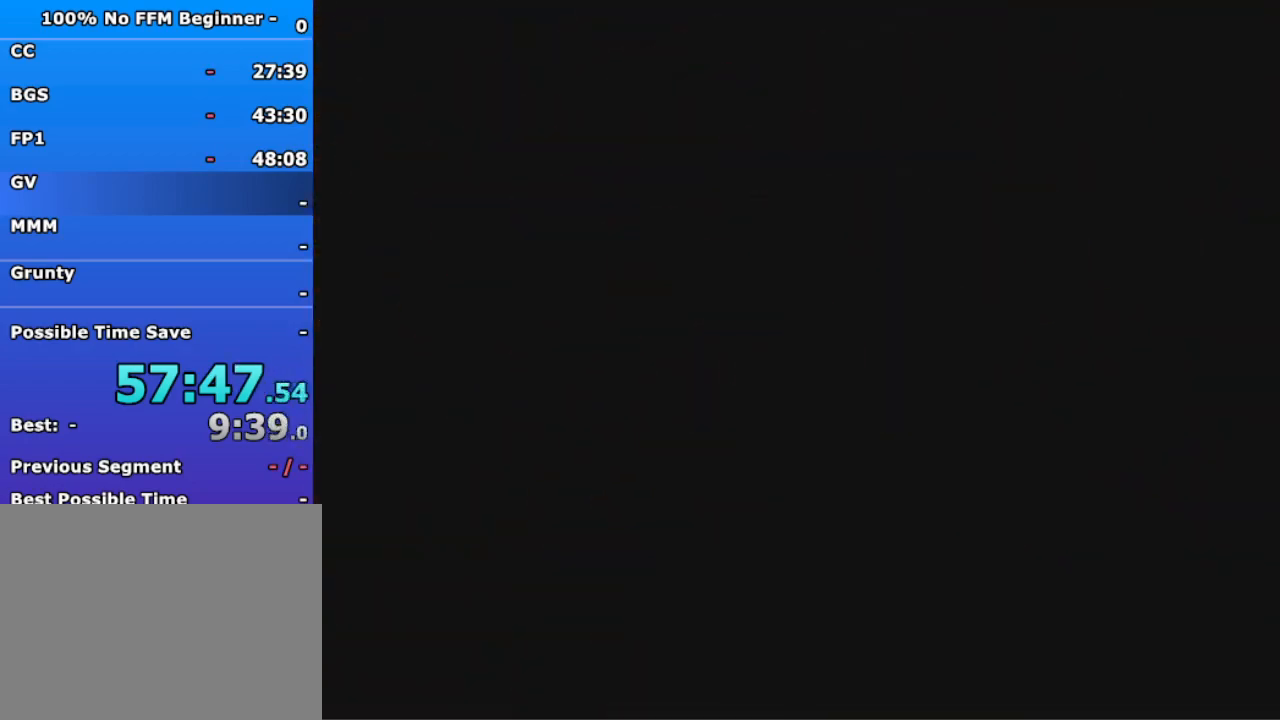
{"dt_ms": 500, "buttons": [], "left_stick": "up", "events": []}
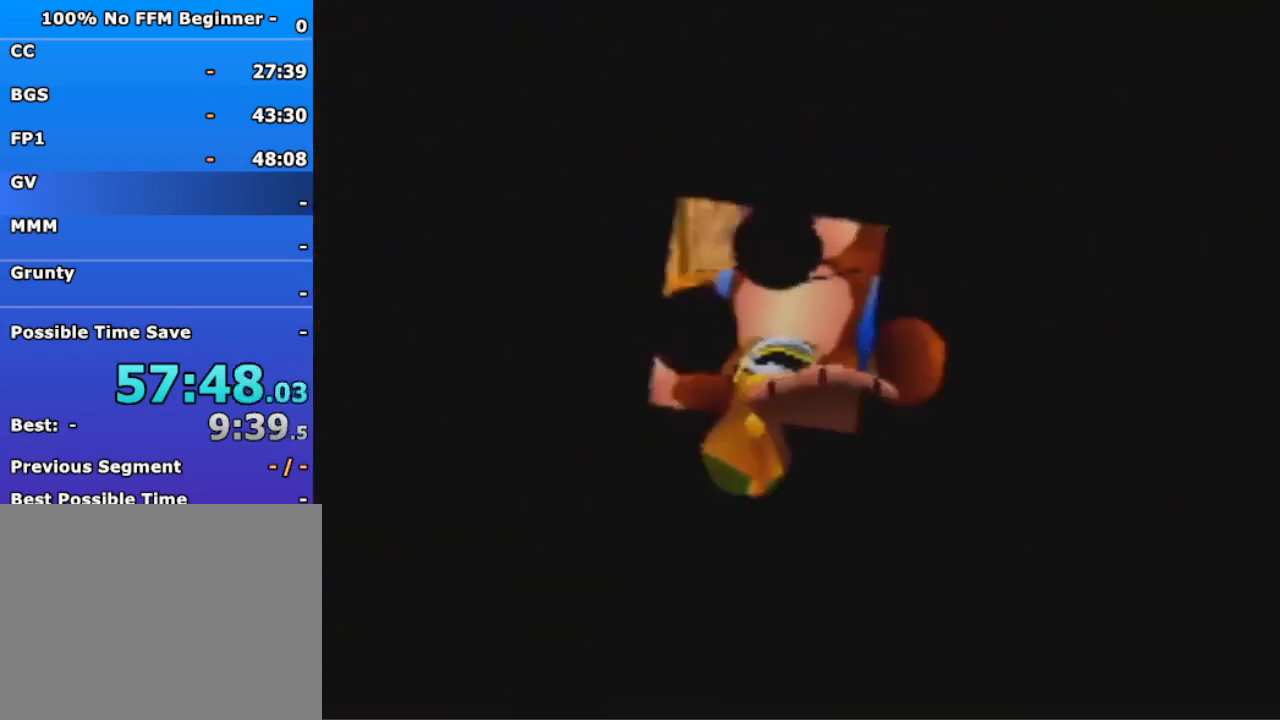
{"dt_ms": 500, "buttons": ["A"], "left_stick": "up", "events": [[500, "A", "down"]]}
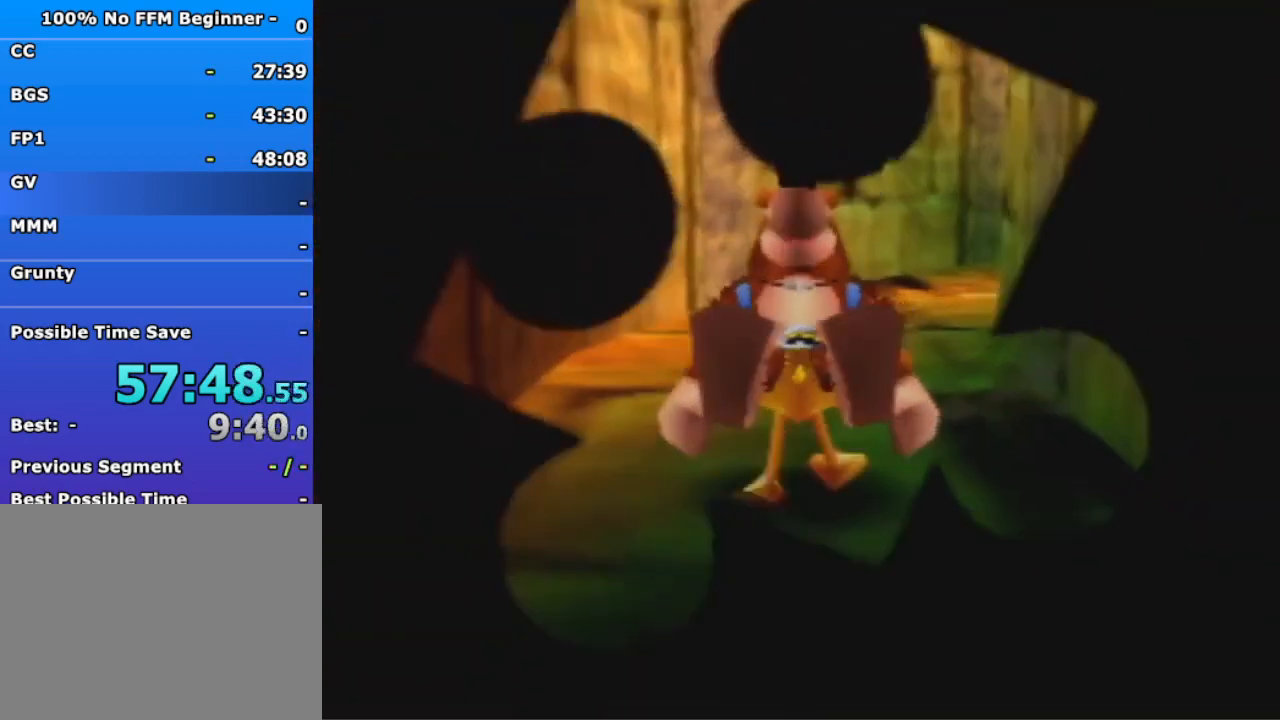
{"dt_ms": 500, "buttons": [], "left_stick": "up", "events": [[100, "A", "up"], [367, "A", "down"], [433, "A", "up"]]}
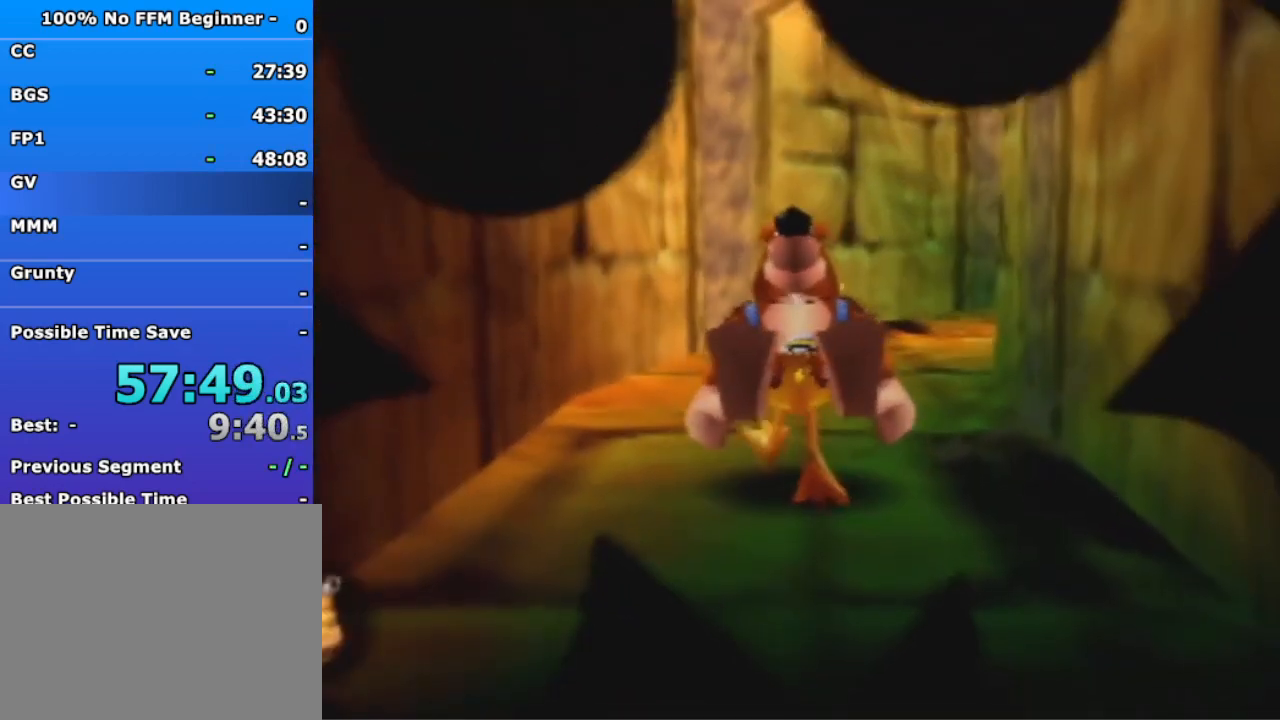
{"dt_ms": 500, "buttons": [], "left_stick": "up-right", "events": [[200, "A", "down"], [267, "A", "up"], [500, "left_stick", "up-right"]]}
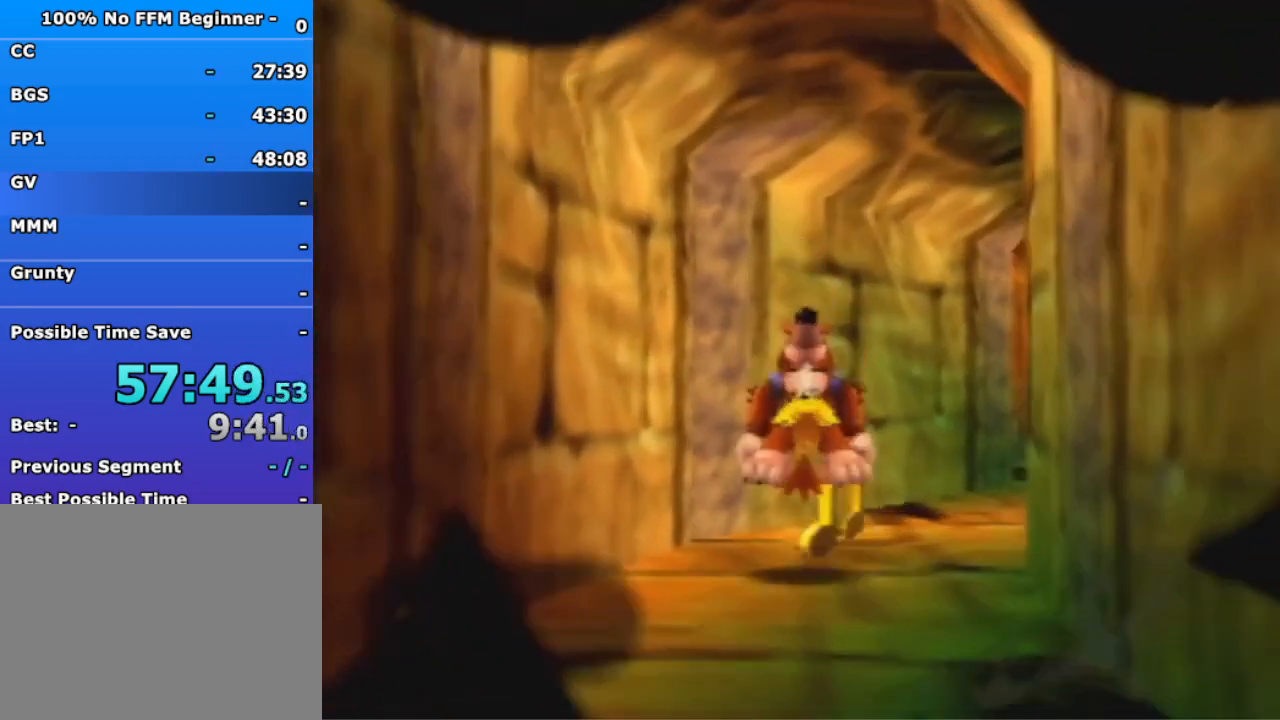
{"dt_ms": 500, "buttons": [], "left_stick": "up-right", "events": [[233, "A", "down"], [400, "A", "up"]]}
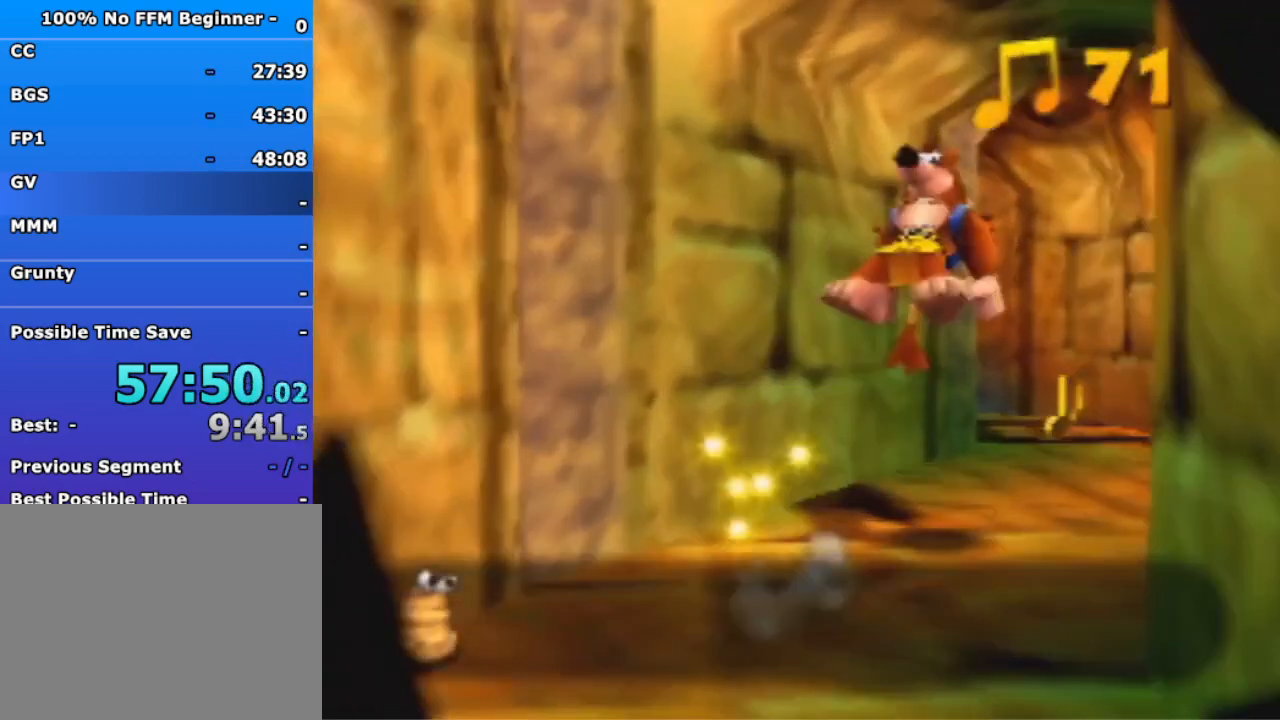
{"dt_ms": 1000, "buttons": ["A"], "left_stick": "up-left", "events": [[167, "left_stick", "up"], [500, "R1", "down"], [567, "B", "down"], [700, "B", "up"], [700, "R1", "up"], [800, "left_stick", "up-left"], [933, "A", "down"]]}
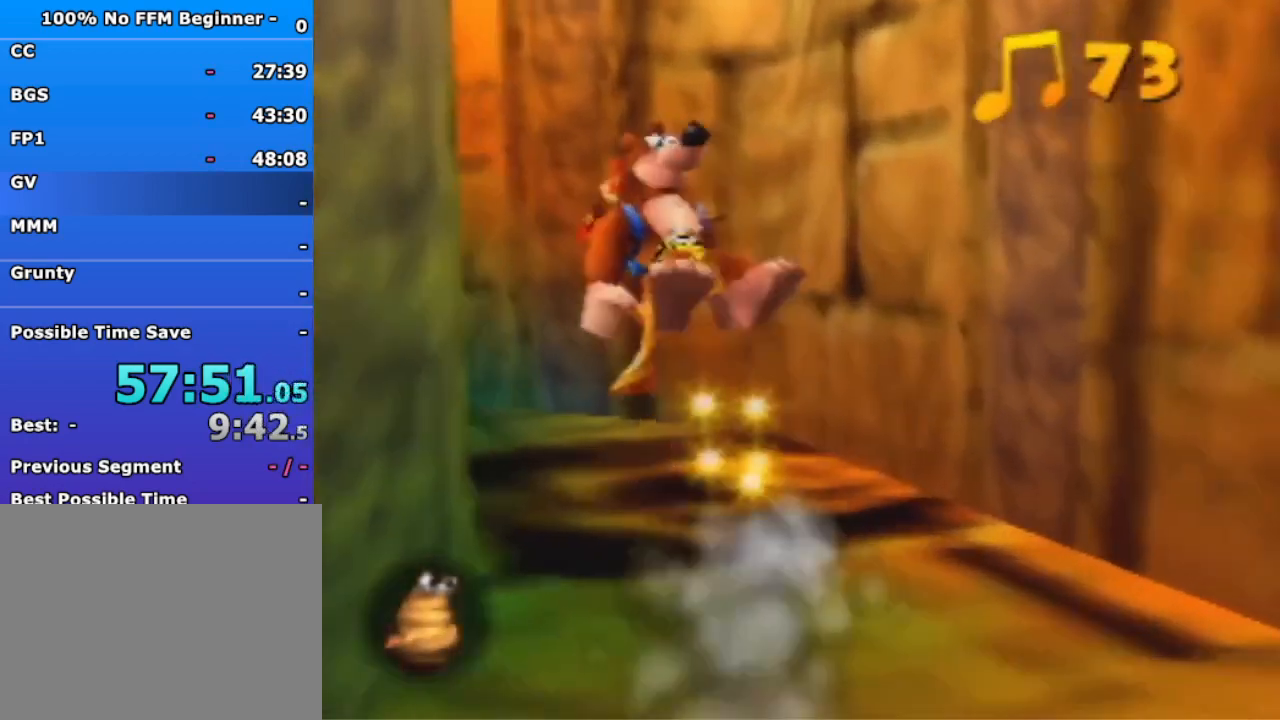
{"dt_ms": 500, "buttons": [], "left_stick": "up-left", "events": [[133, "A", "up"]]}
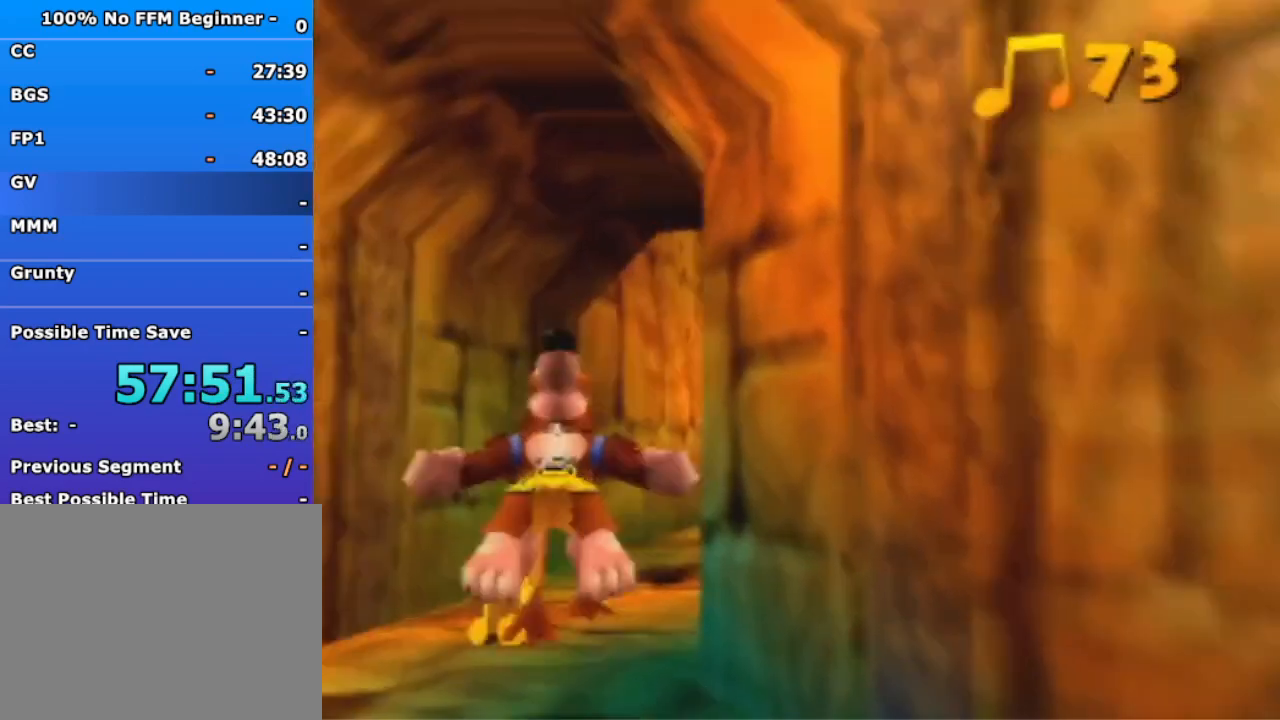
{"dt_ms": 500, "buttons": [], "left_stick": "up", "events": [[33, "left_stick", "up"]]}
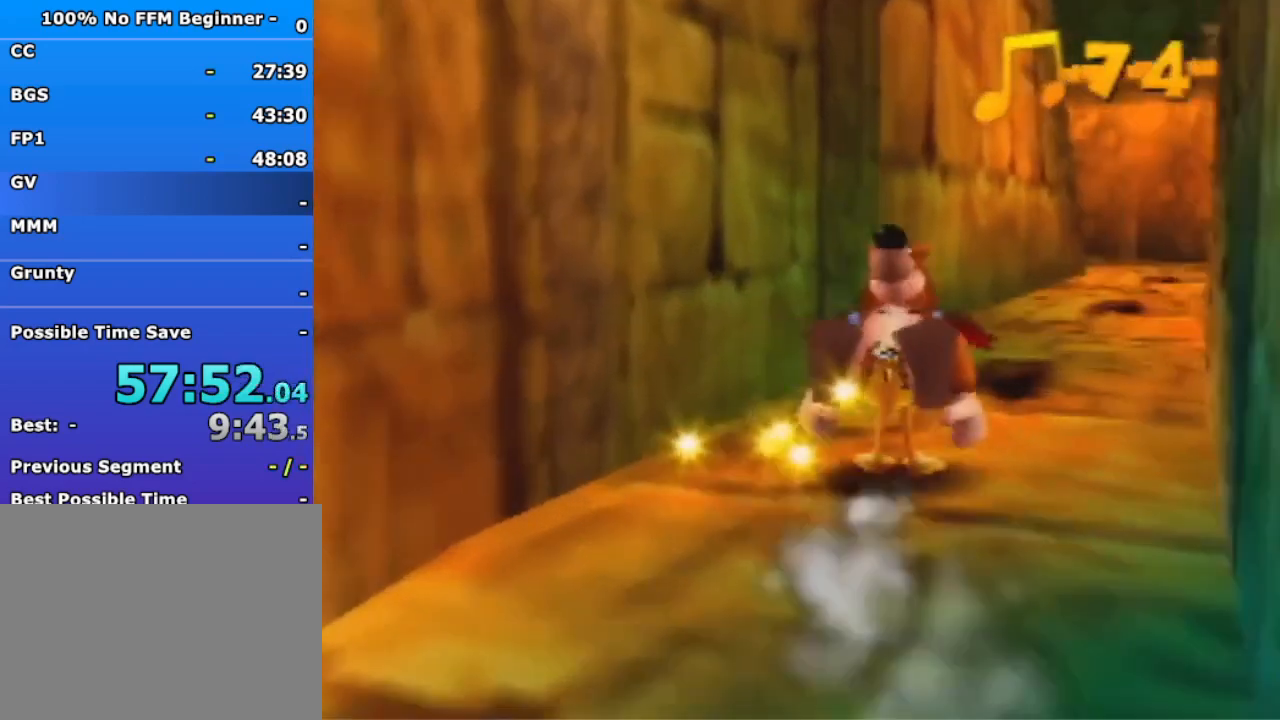
{"dt_ms": 500, "buttons": [], "left_stick": "up", "events": [[33, "A", "down"], [133, "A", "up"]]}
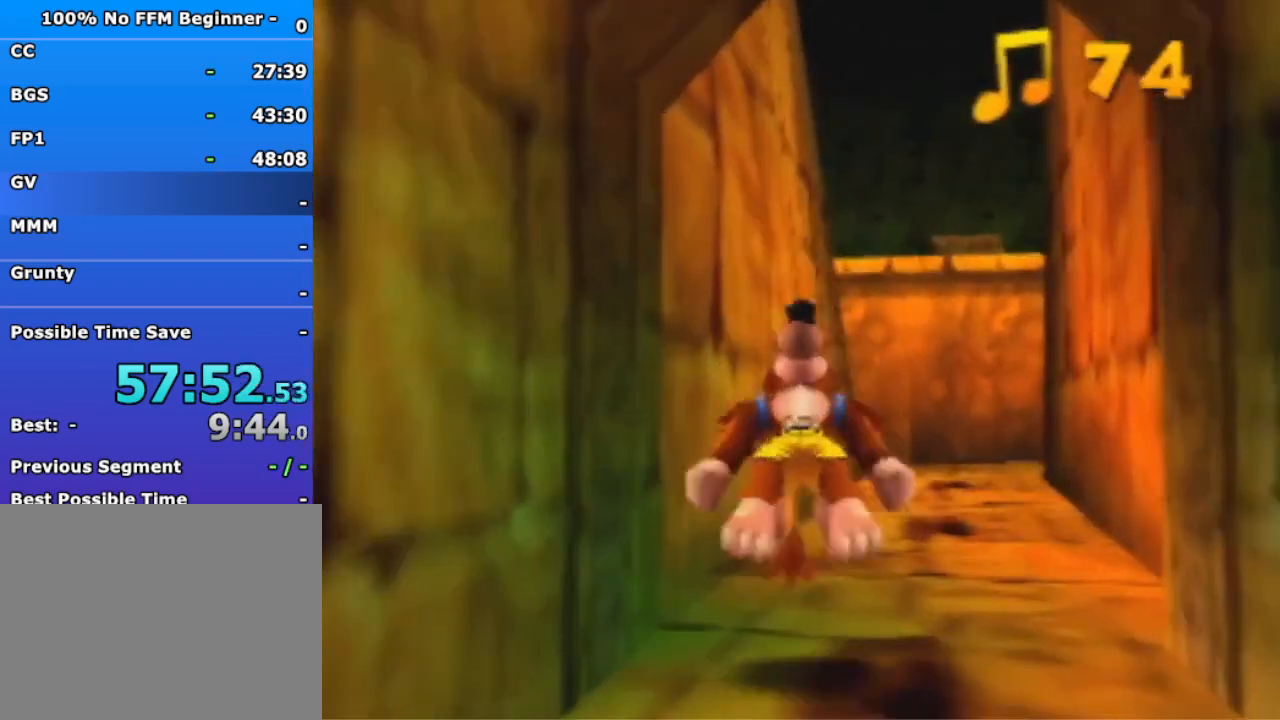
{"dt_ms": 500, "buttons": [], "left_stick": "up", "events": []}
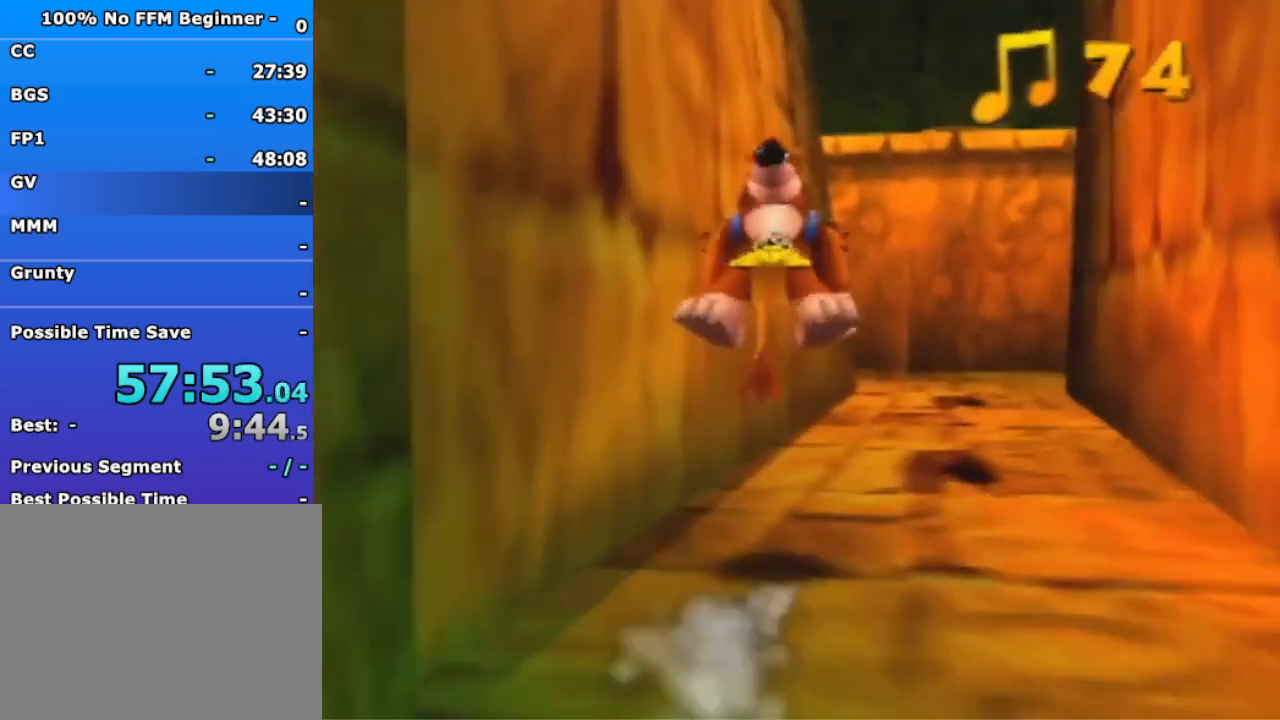
{"dt_ms": 500, "buttons": [], "left_stick": "up", "events": [[367, "A", "down"], [433, "A", "up"]]}
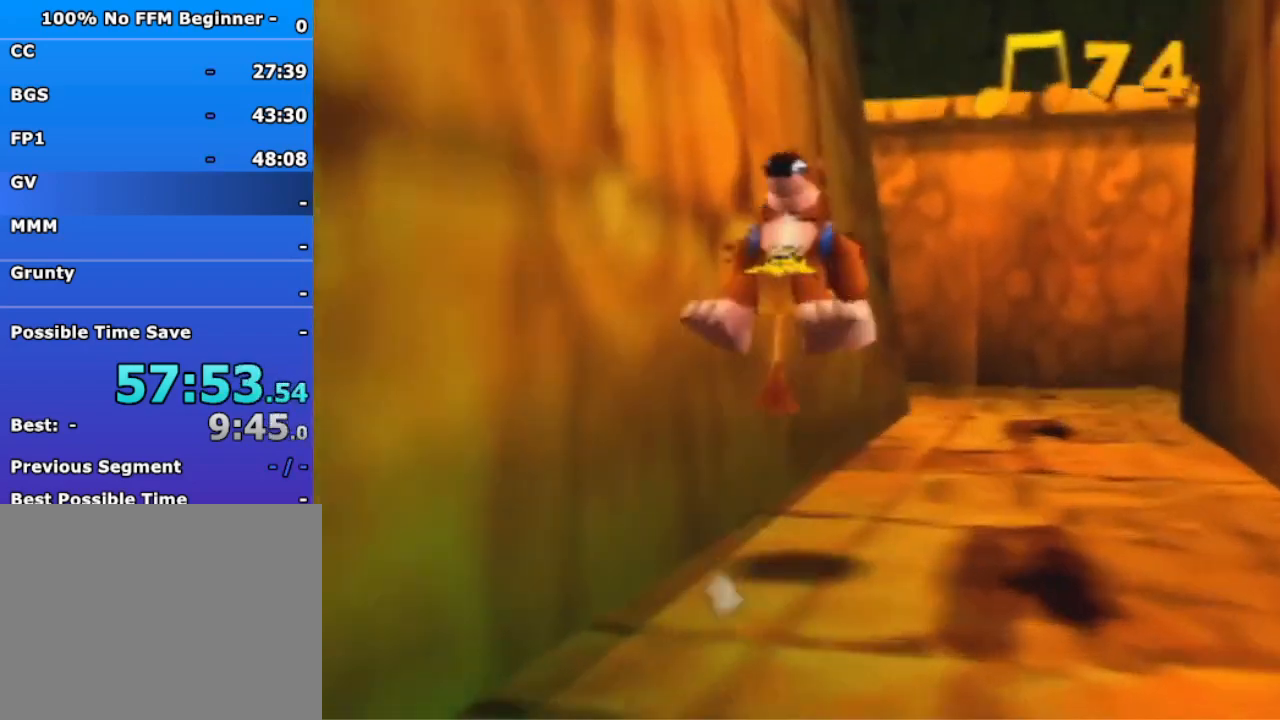
{"dt_ms": 500, "buttons": ["A"], "left_stick": "up", "events": [[467, "A", "down"]]}